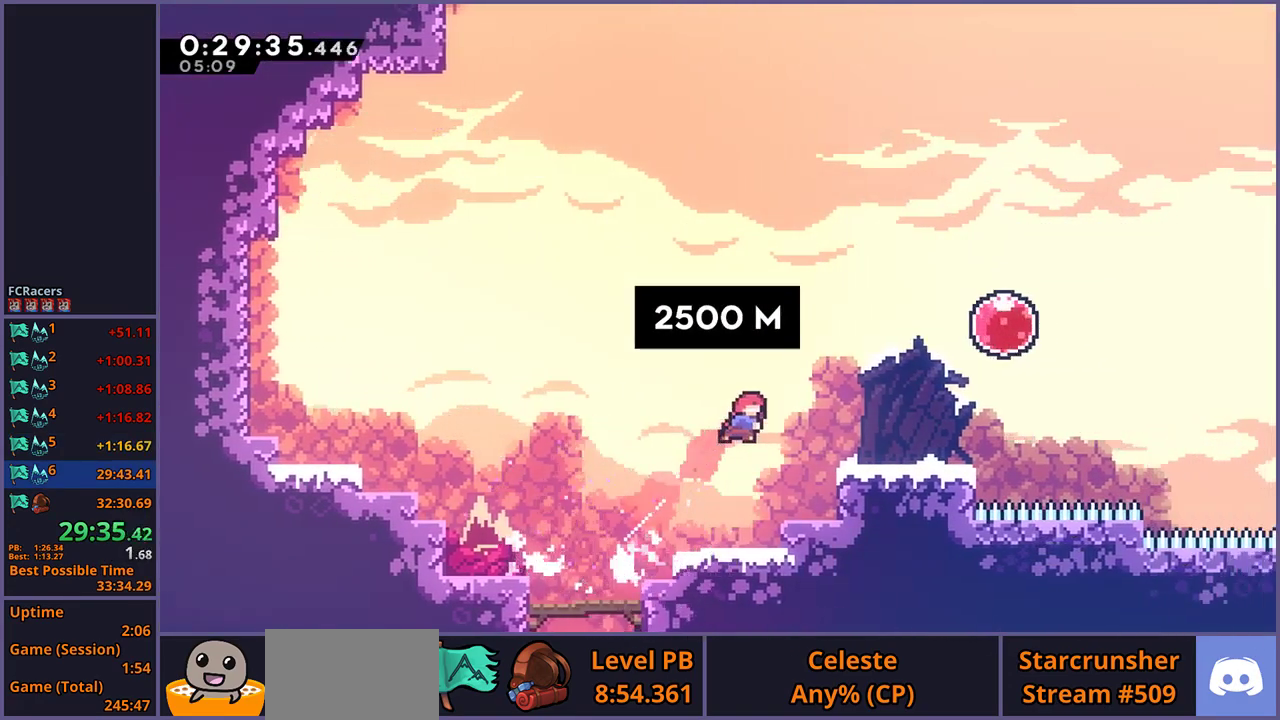
Gameplay with a controller (PlayStation layout); each line is a JSON object with the inputs held at the frame after it. "events" lists button and stick changes between this image and that frame as [ms after this image, input, new state], when the widget could be followed in between.
{"buttons": [], "left_stick": "up-right", "right_stick": "center", "events": [[400, "R1", "down"], [467, "R1", "up"]]}
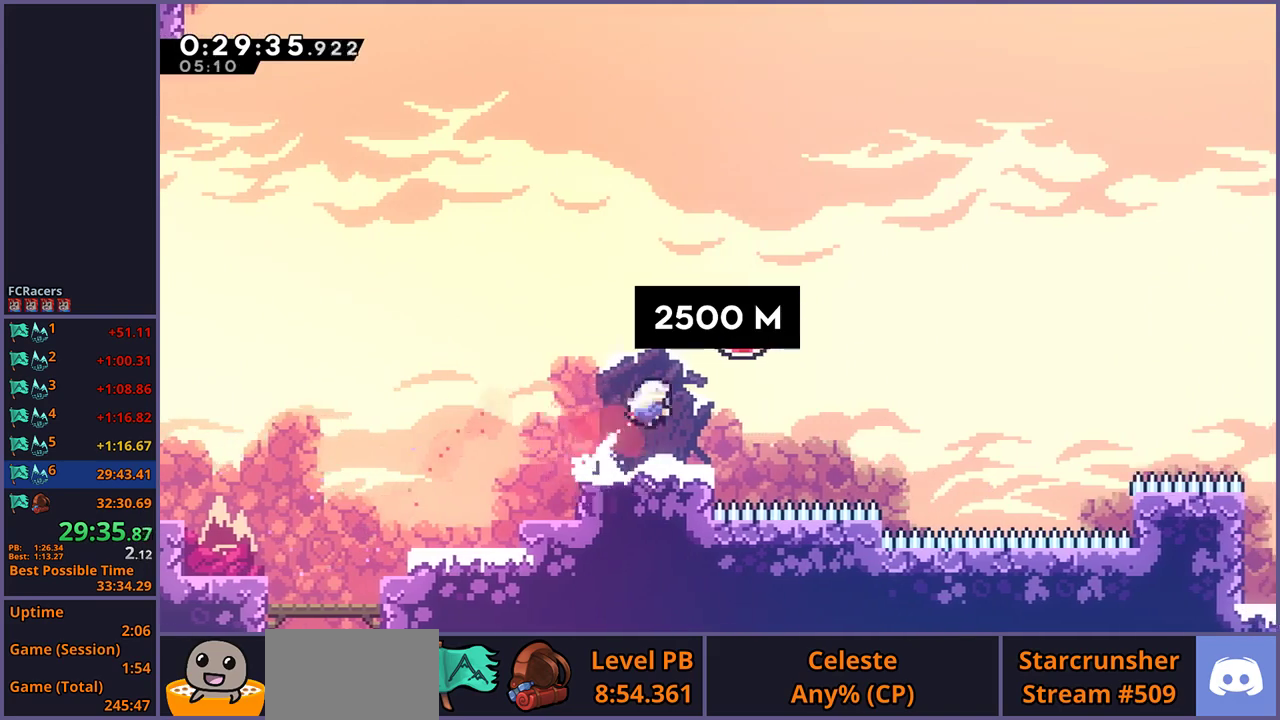
{"buttons": [], "left_stick": "up-right", "right_stick": "center", "events": [[100, "R1", "down"], [167, "R1", "up"], [217, "left_stick", "right"], [467, "left_stick", "up-right"]]}
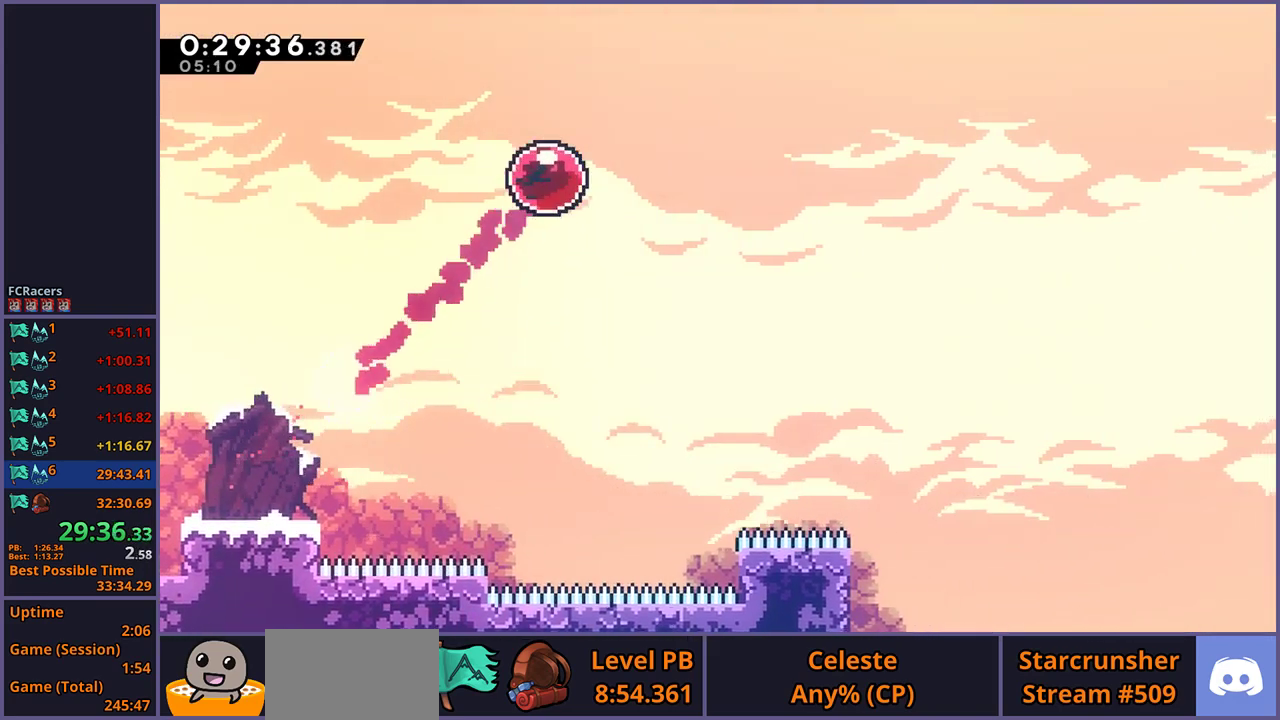
{"buttons": [], "left_stick": "up-right", "right_stick": "center", "events": []}
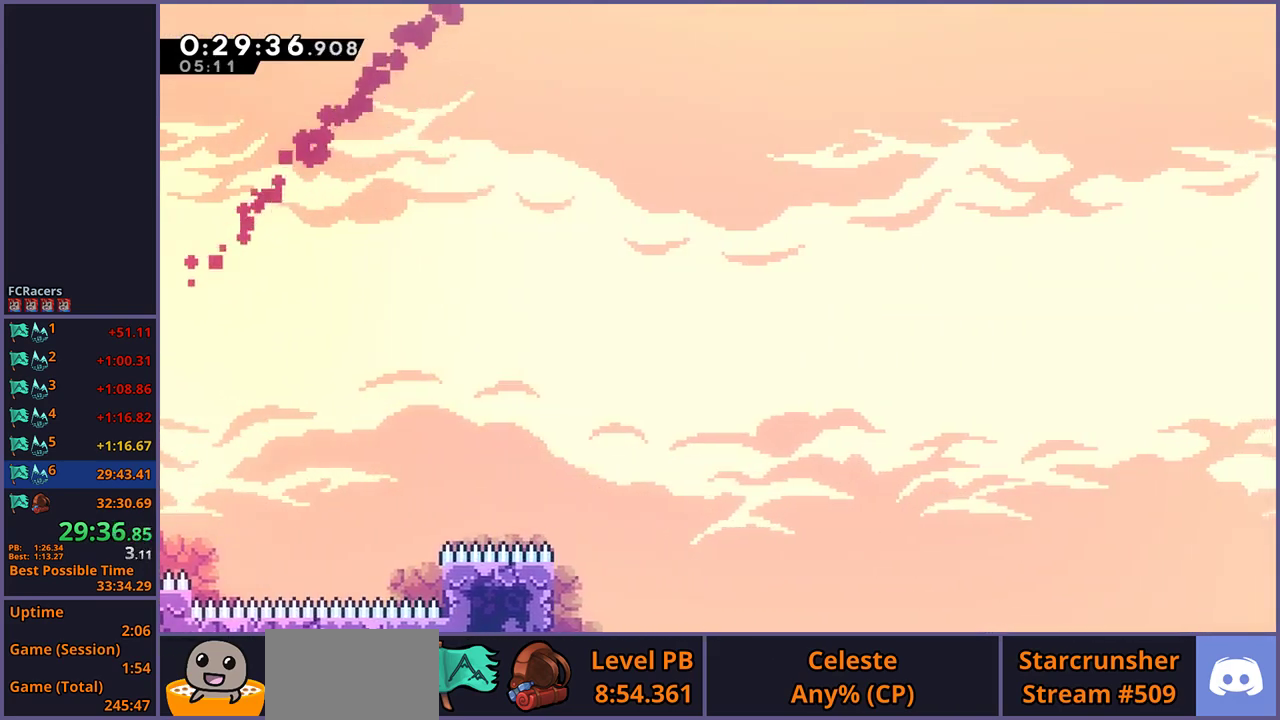
{"buttons": [], "left_stick": "up-right", "right_stick": "center", "events": []}
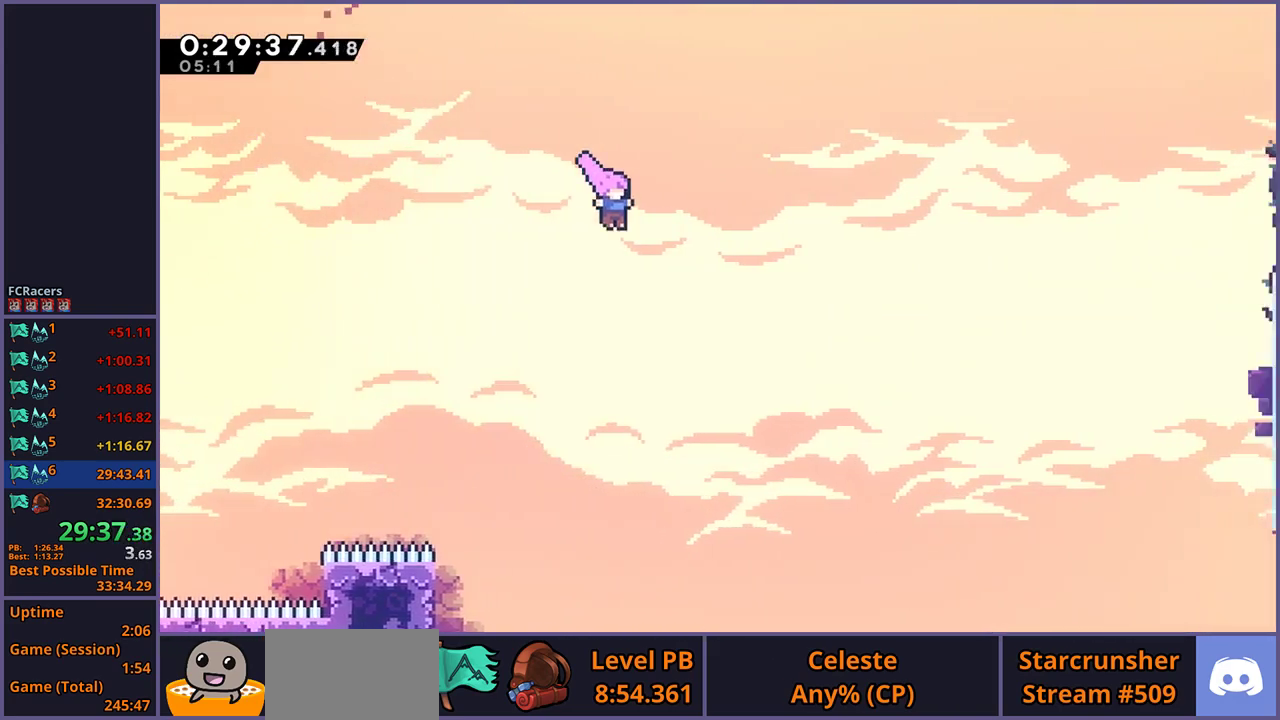
{"buttons": ["R1"], "left_stick": "up-right", "right_stick": "center", "events": [[467, "R1", "down"]]}
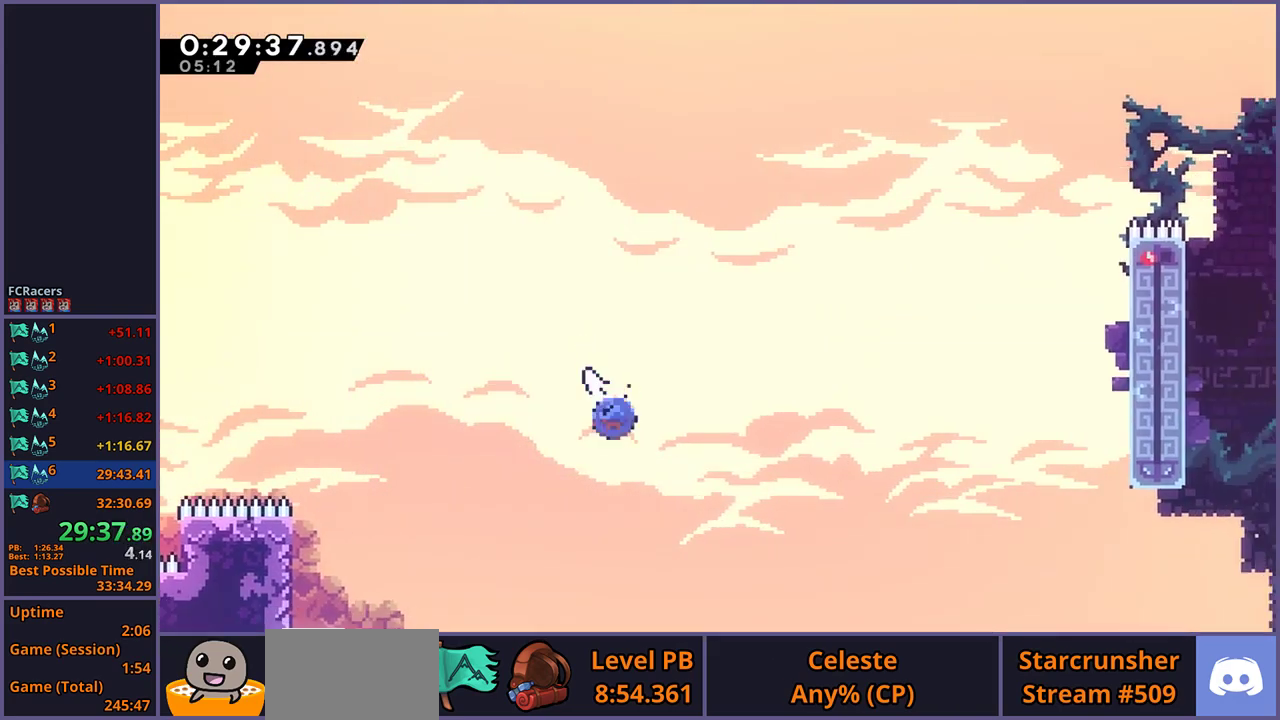
{"buttons": [], "left_stick": "up-right", "right_stick": "center", "events": [[233, "R1", "up"]]}
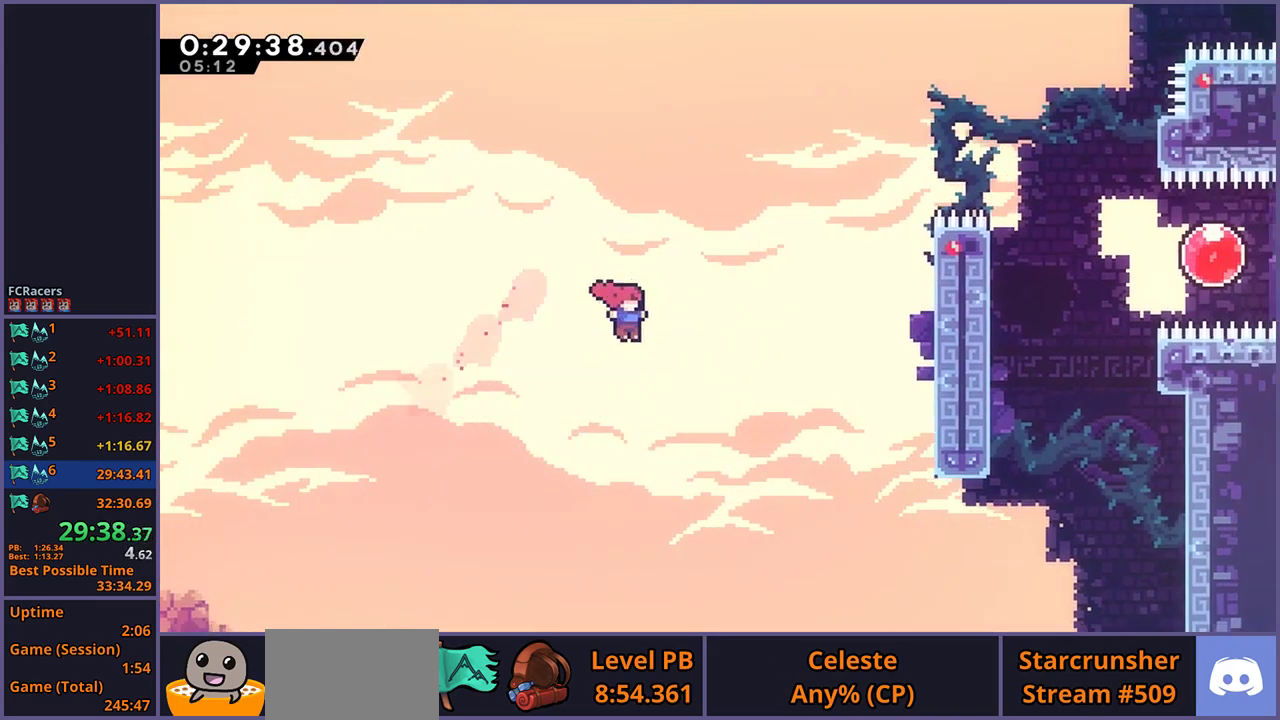
{"buttons": [], "left_stick": "up-right", "right_stick": "center", "events": [[217, "R1", "down"], [433, "R1", "up"]]}
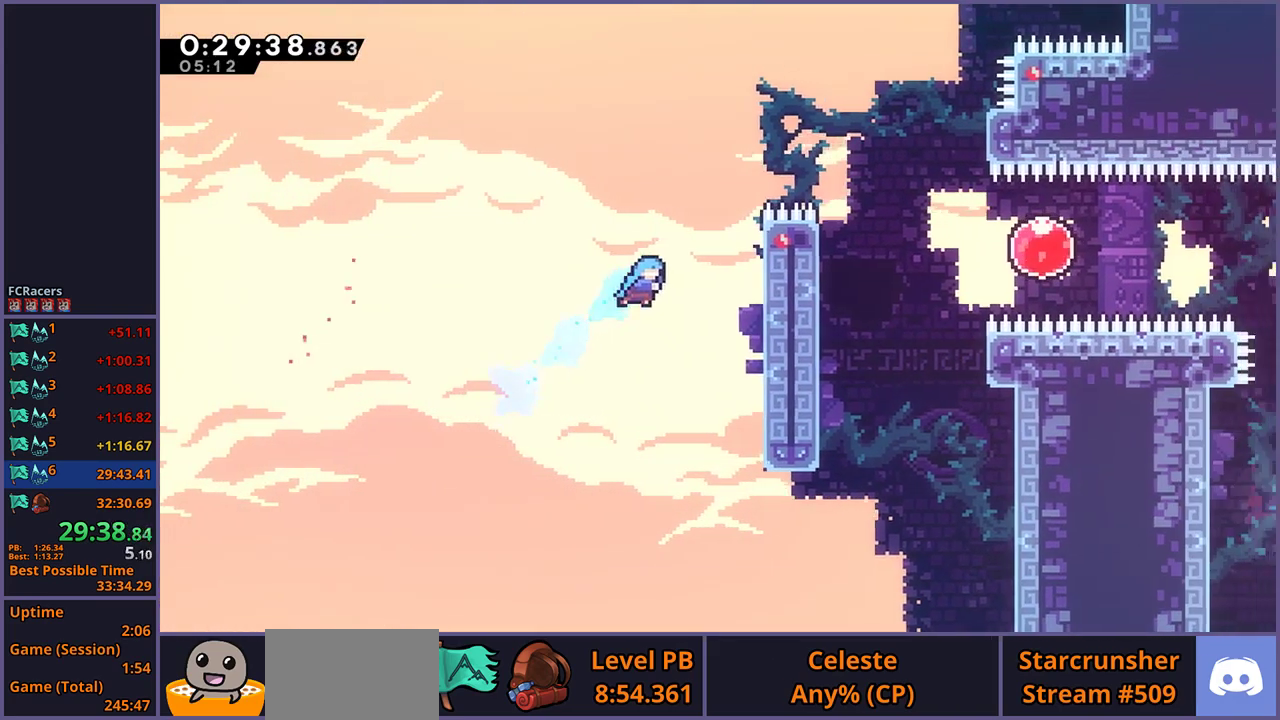
{"buttons": ["CROSS", "L1"], "left_stick": "up-right", "right_stick": "center", "events": [[233, "L1", "down"], [300, "CROSS", "down"], [417, "CROSS", "up"], [467, "CROSS", "down"]]}
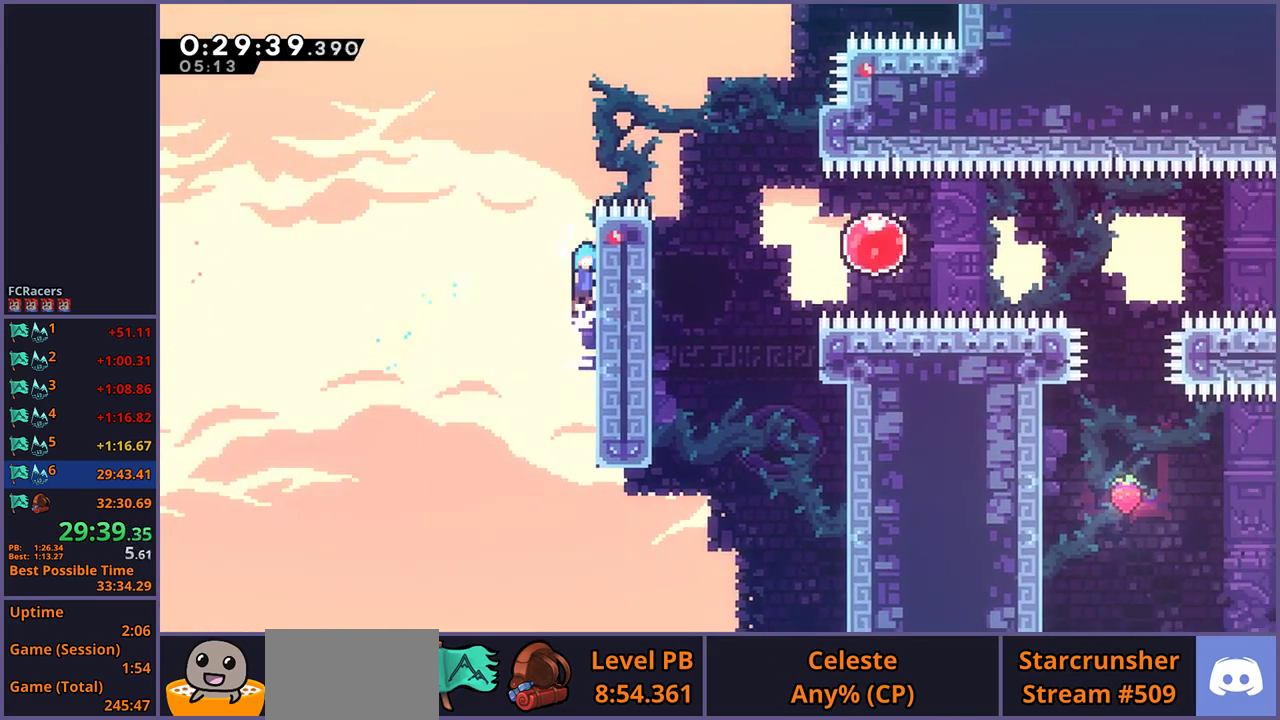
{"buttons": ["CROSS", "L1"], "left_stick": "right", "right_stick": "center", "events": [[100, "CROSS", "up"], [150, "CROSS", "down"], [417, "left_stick", "right"]]}
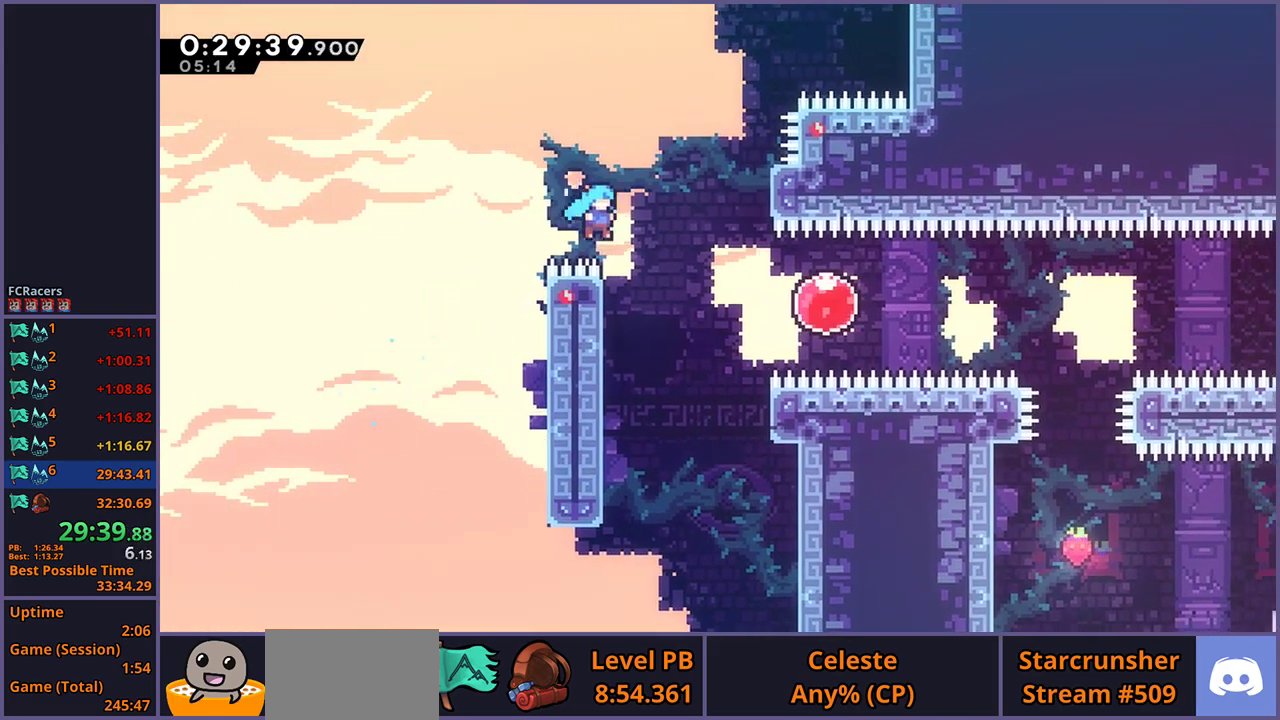
{"buttons": ["CROSS"], "left_stick": "right", "right_stick": "center", "events": [[83, "CROSS", "up"], [117, "L1", "up"], [117, "left_stick", "left"], [317, "left_stick", "up-left"], [367, "CROSS", "down"], [383, "left_stick", "right"]]}
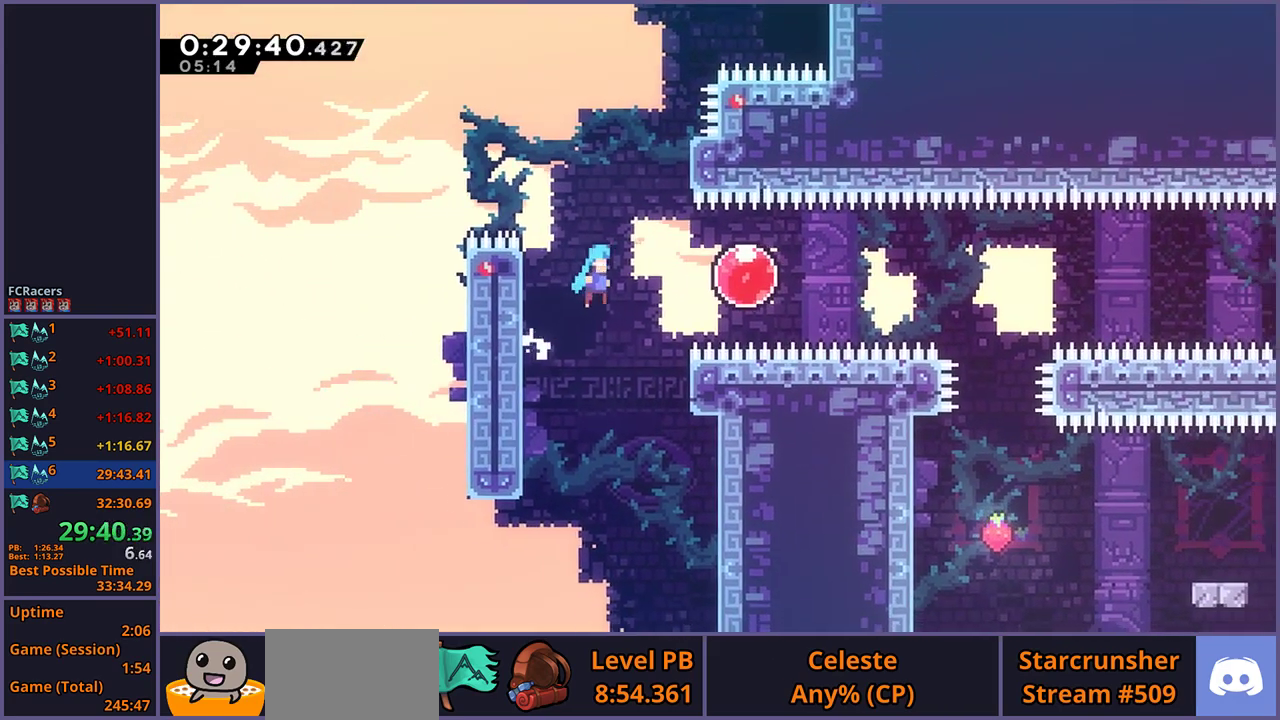
{"buttons": [], "left_stick": "right", "right_stick": "center", "events": [[400, "CROSS", "up"], [400, "R1", "down"], [483, "R1", "up"]]}
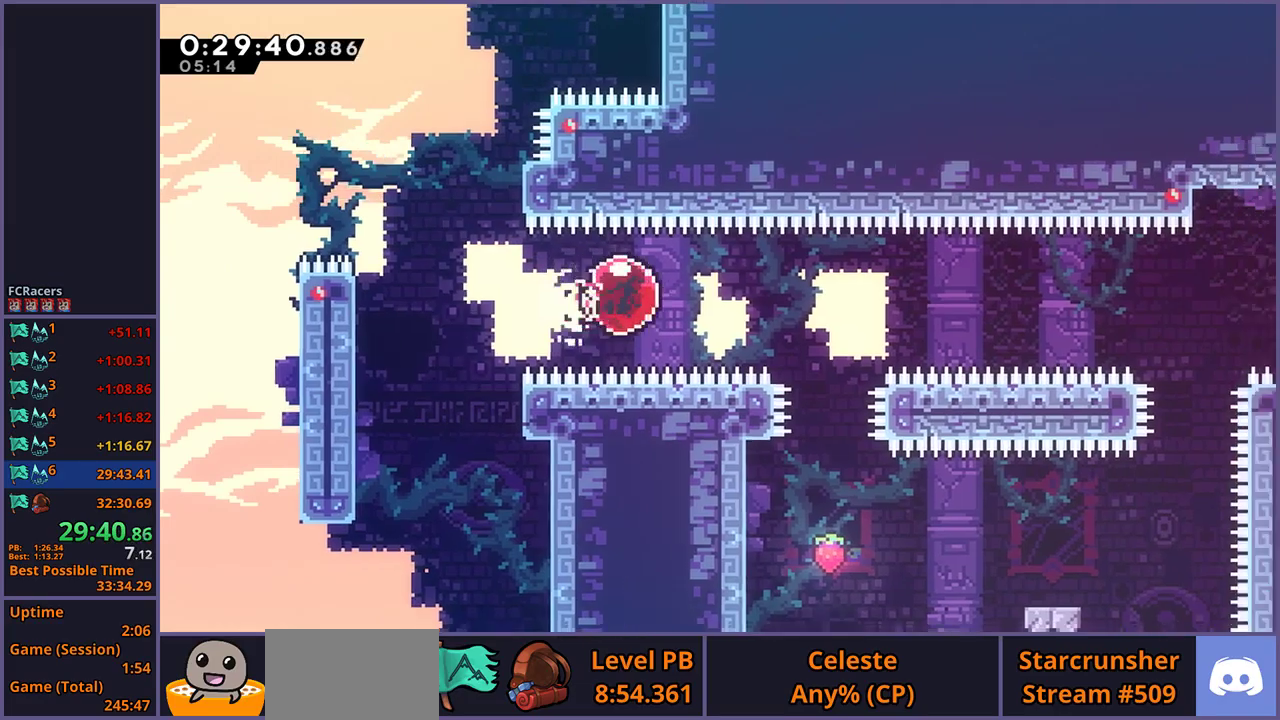
{"buttons": [], "left_stick": "up-right", "right_stick": "center", "events": [[333, "left_stick", "up-right"]]}
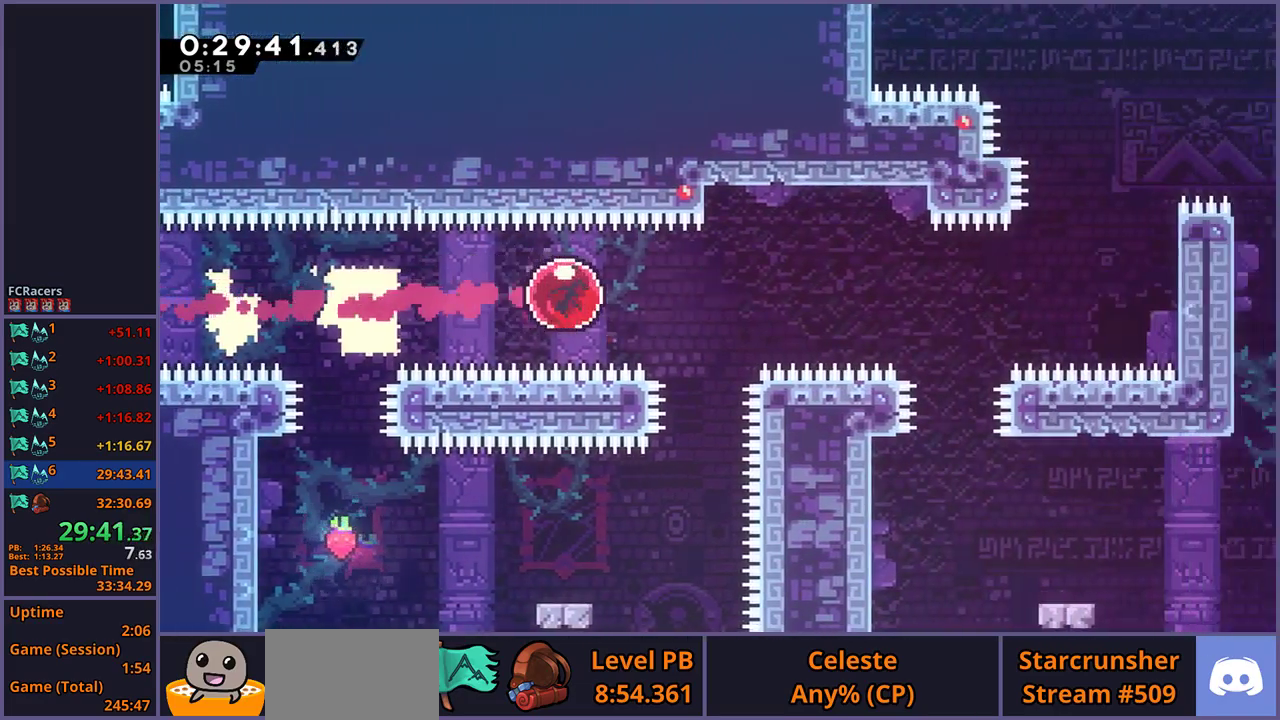
{"buttons": [], "left_stick": "up-right", "right_stick": "center", "events": []}
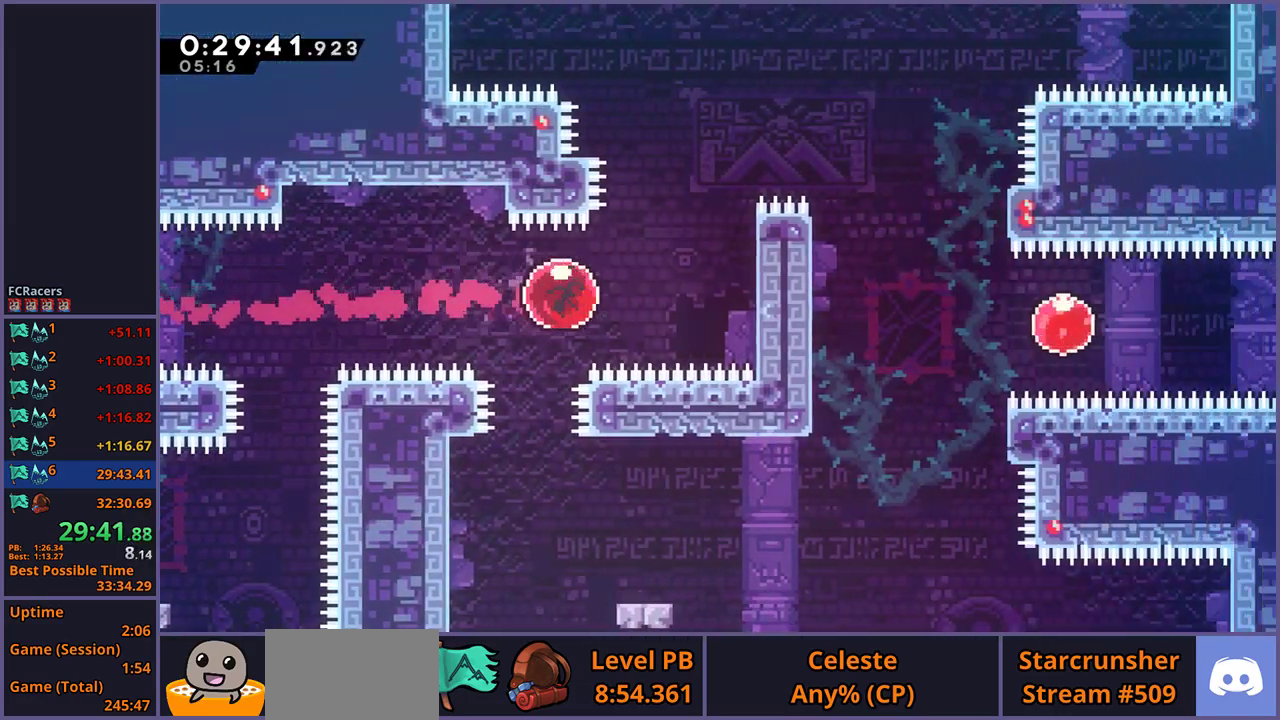
{"buttons": [], "left_stick": "right", "right_stick": "center", "events": [[83, "R1", "down"], [167, "R1", "up"], [283, "R1", "down"], [383, "R1", "up"], [500, "left_stick", "right"]]}
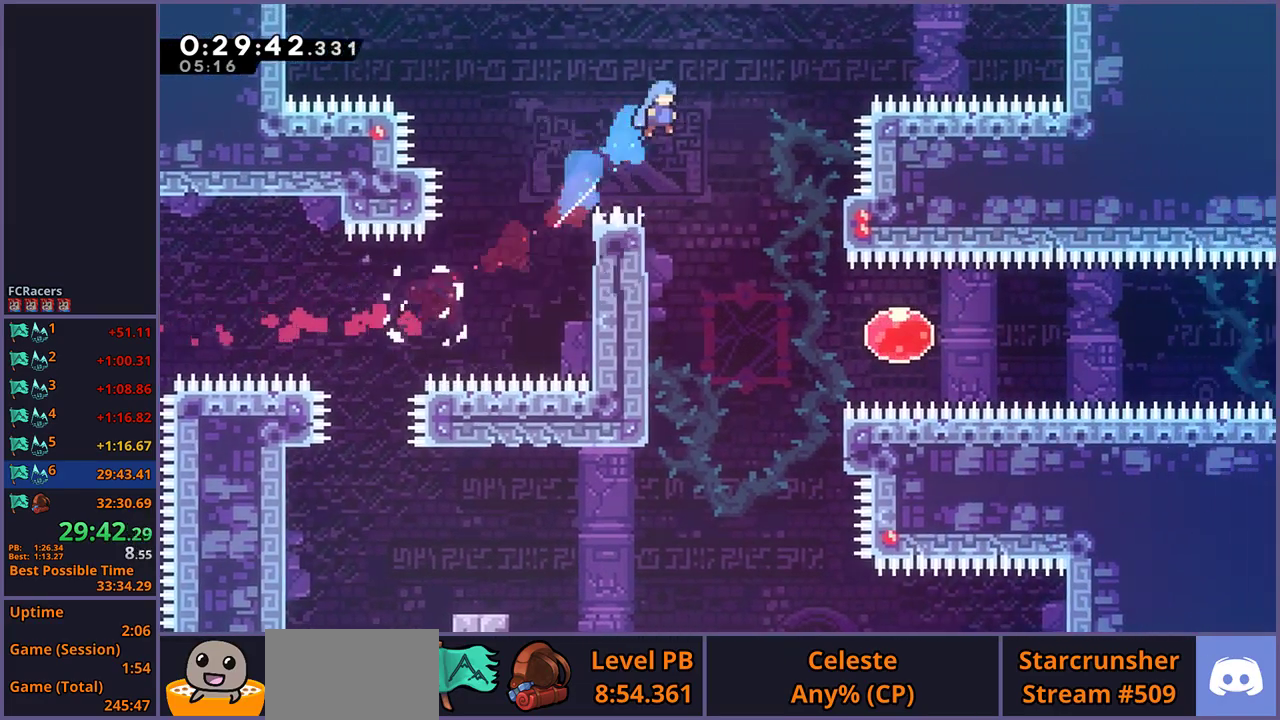
{"buttons": [], "left_stick": "right", "right_stick": "center", "events": [[300, "left_stick", "center"], [383, "left_stick", "right"]]}
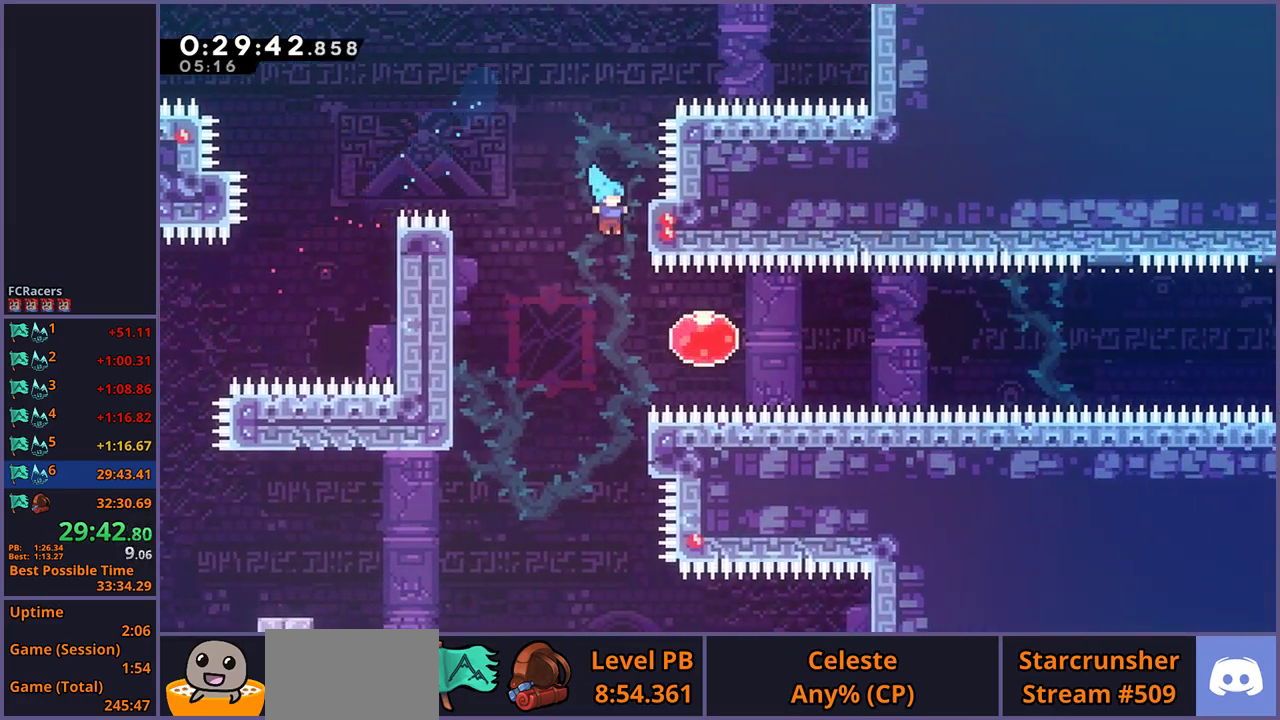
{"buttons": [], "left_stick": "center", "right_stick": "center", "events": [[233, "R1", "down"], [300, "R1", "up"], [450, "left_stick", "center"]]}
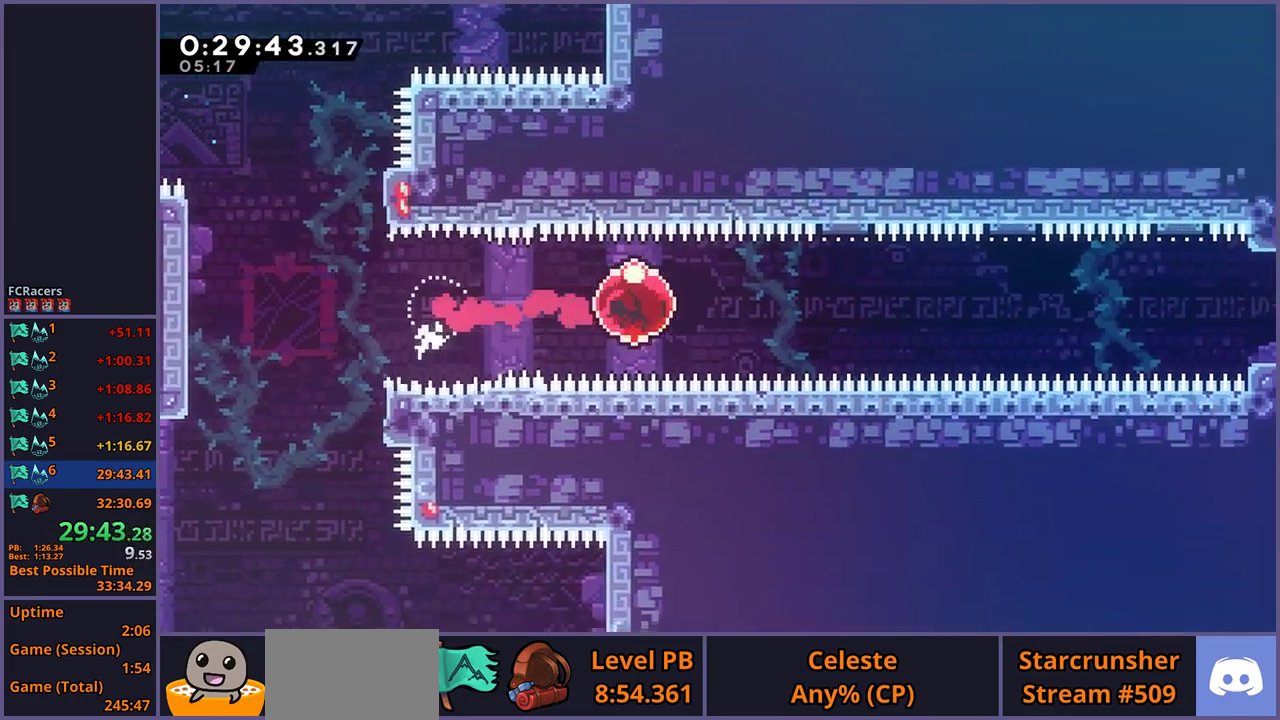
{"buttons": [], "left_stick": "center", "right_stick": "center", "events": []}
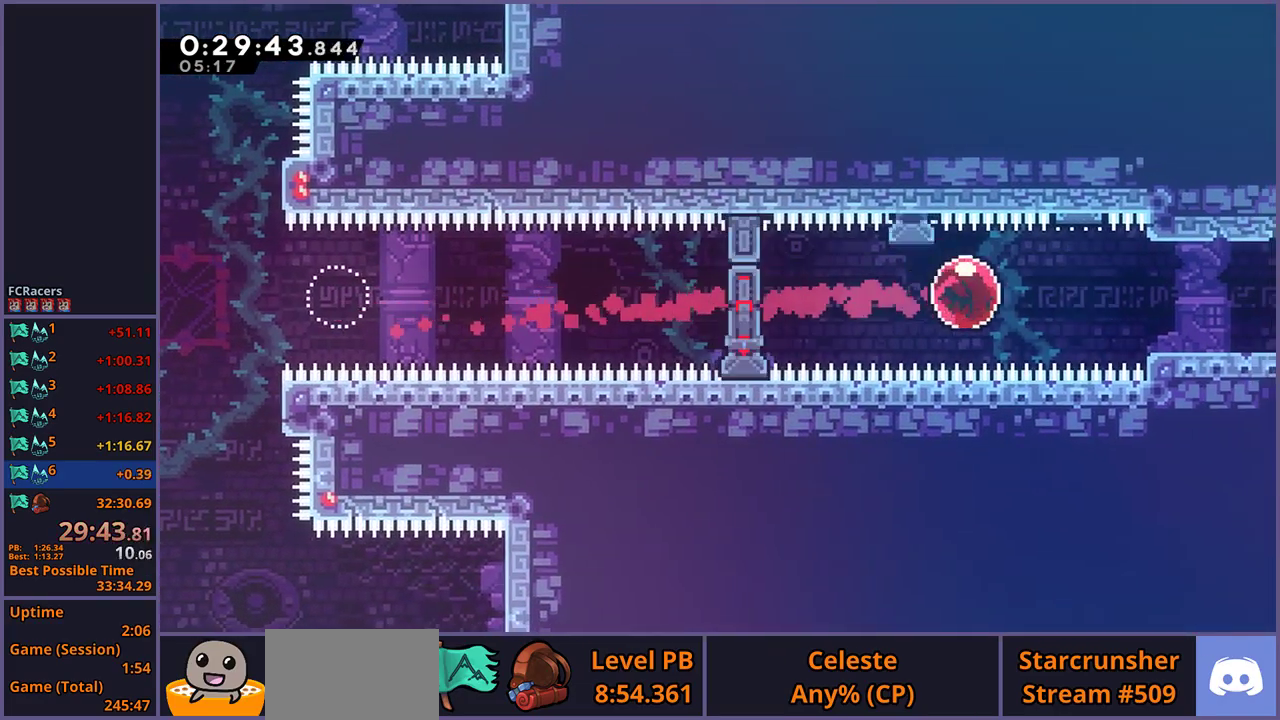
{"buttons": [], "left_stick": "down-right", "right_stick": "center", "events": [[283, "left_stick", "down"], [317, "R1", "down"], [417, "R1", "up"], [417, "left_stick", "down-right"]]}
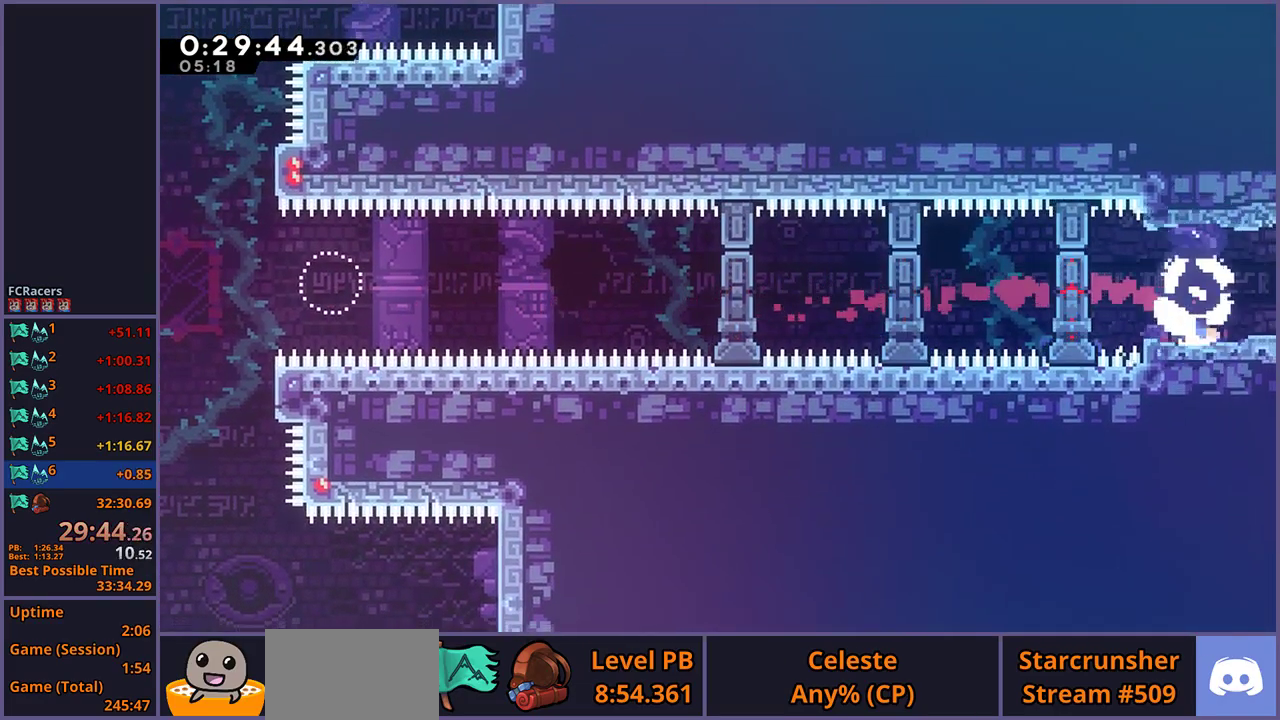
{"buttons": [], "left_stick": "right", "right_stick": "center", "events": [[33, "R1", "down"], [50, "left_stick", "right"], [150, "R1", "up"]]}
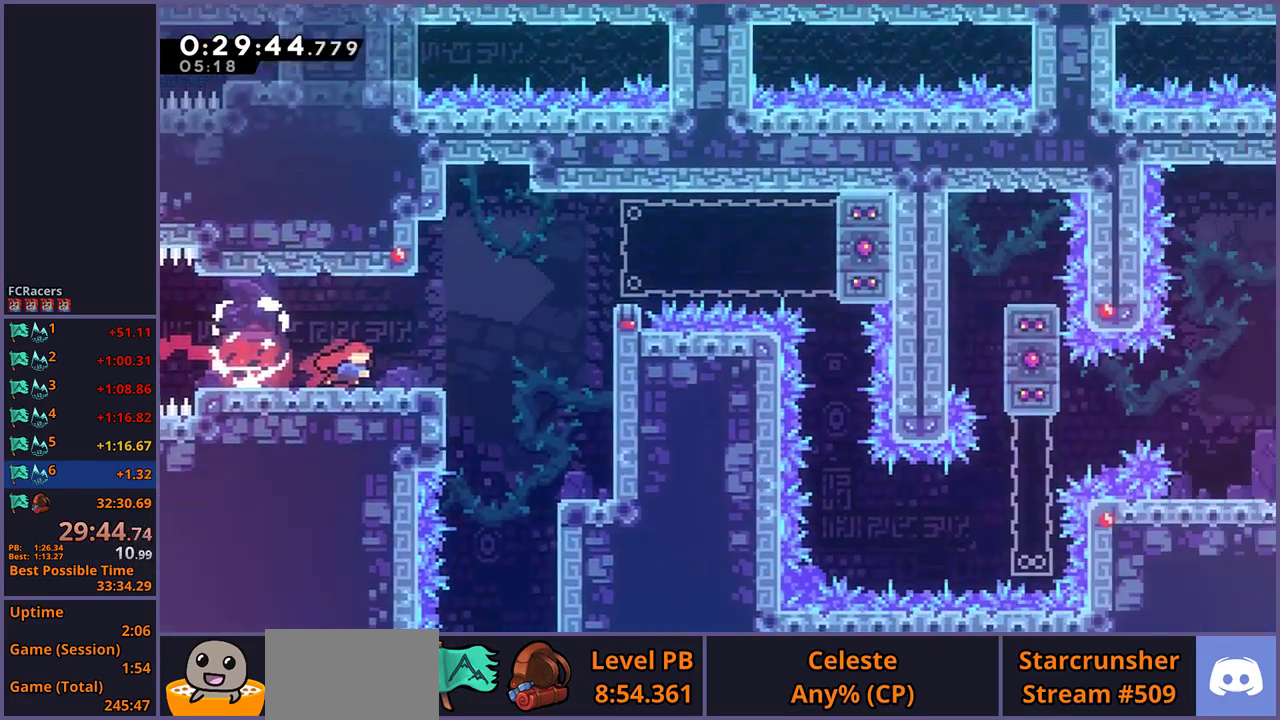
{"buttons": ["CROSS"], "left_stick": "right", "right_stick": "center", "events": [[450, "CROSS", "down"]]}
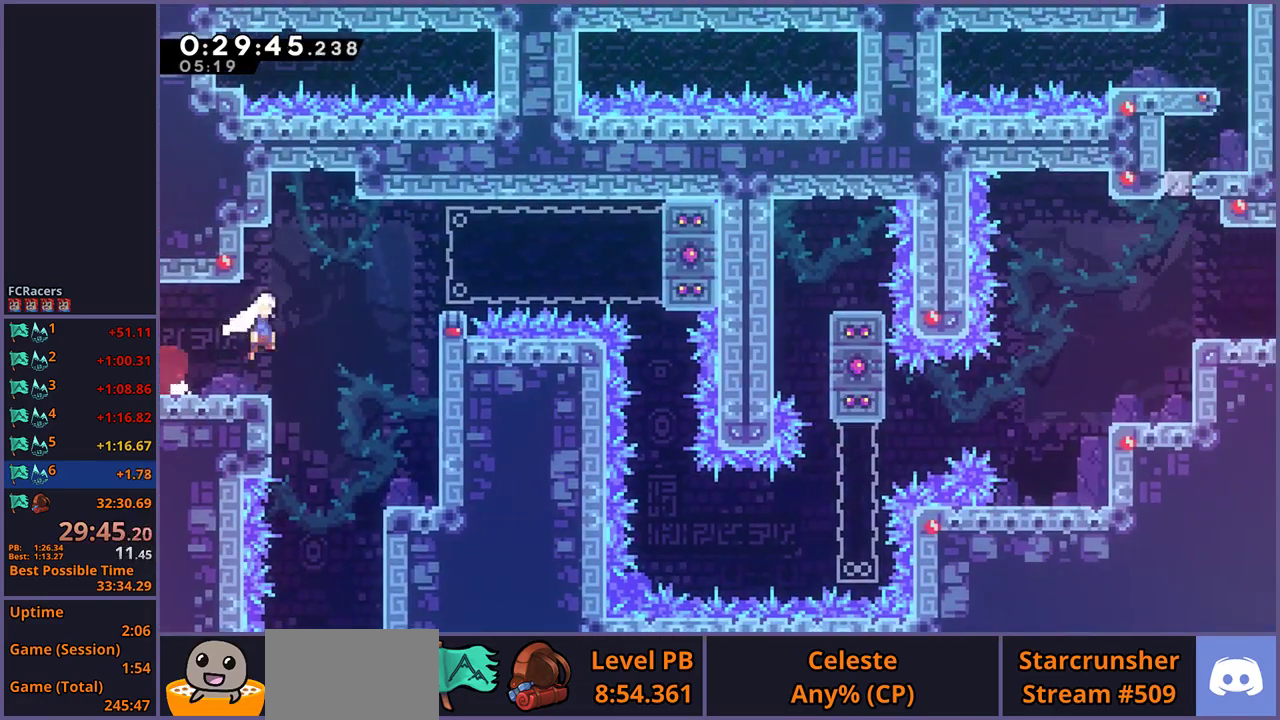
{"buttons": [], "left_stick": "down-right", "right_stick": "center", "events": [[183, "CROSS", "up"], [300, "CROSS", "down"], [400, "CROSS", "up"], [450, "left_stick", "down-right"]]}
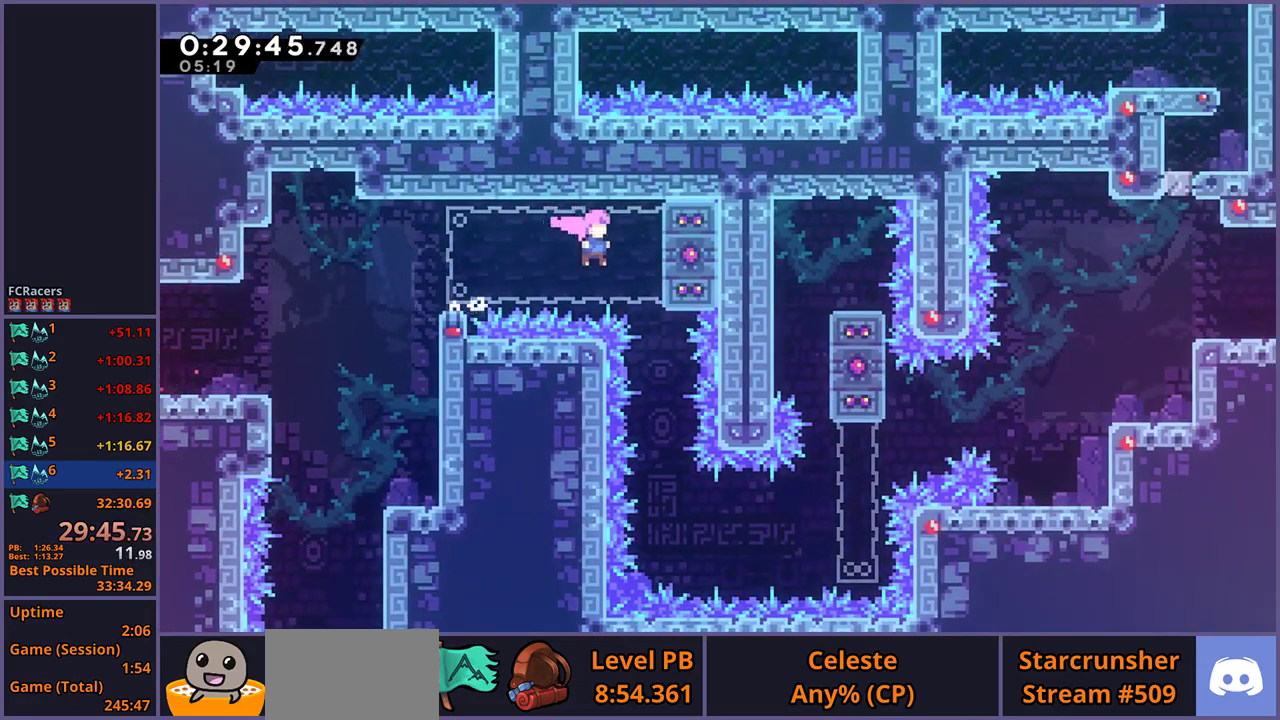
{"buttons": ["R1"], "left_stick": "right", "right_stick": "center", "events": [[150, "left_stick", "down"], [417, "left_stick", "down-right"], [467, "left_stick", "right"], [500, "R1", "down"]]}
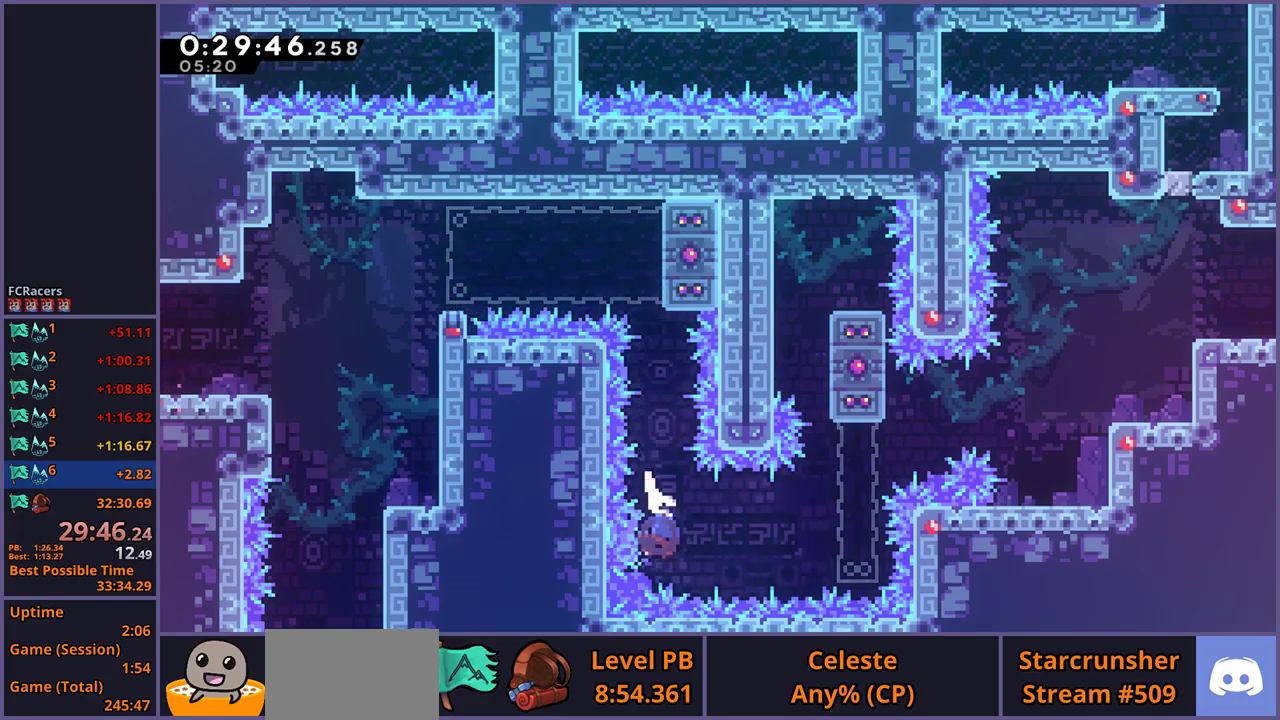
{"buttons": ["L1"], "left_stick": "right", "right_stick": "center", "events": [[117, "R1", "up"], [233, "L1", "down"], [283, "CROSS", "down"], [467, "CROSS", "up"]]}
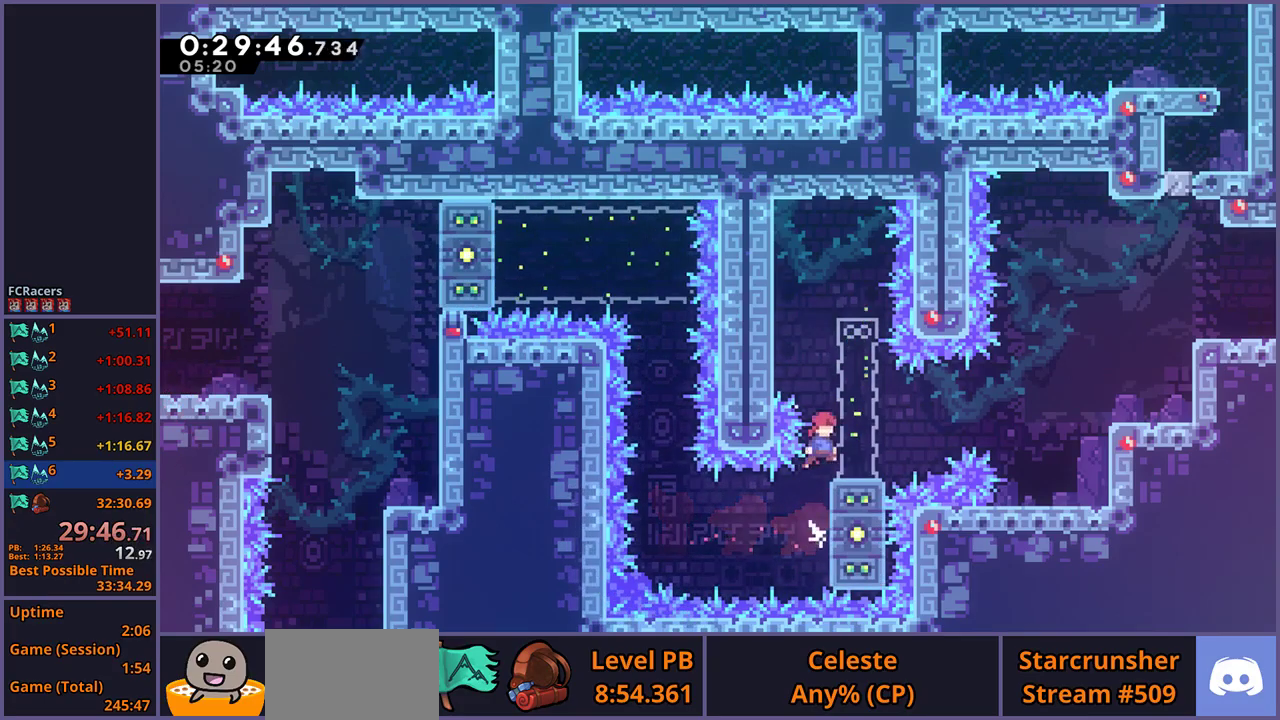
{"buttons": ["L1"], "left_stick": "right", "right_stick": "center", "events": [[217, "CROSS", "down"], [283, "CROSS", "up"], [367, "R1", "down"], [500, "R1", "up"]]}
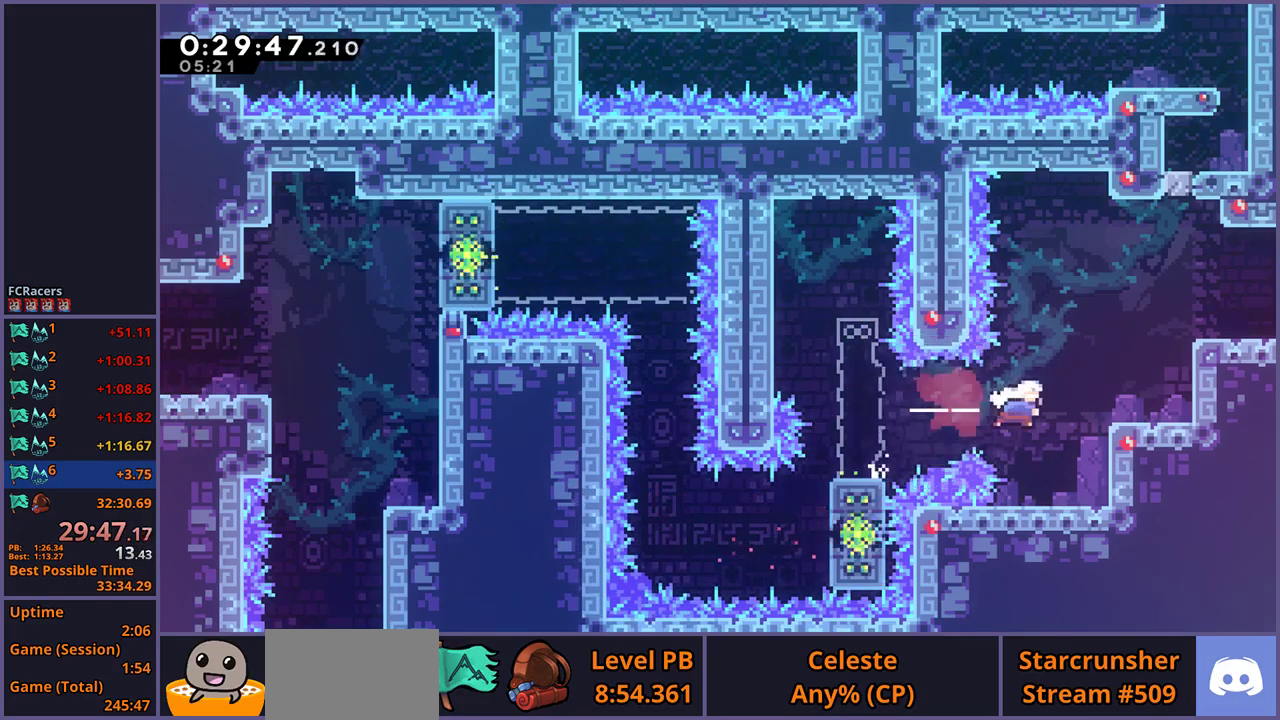
{"buttons": ["CROSS", "L1"], "left_stick": "right", "right_stick": "center", "events": [[217, "CROSS", "down"]]}
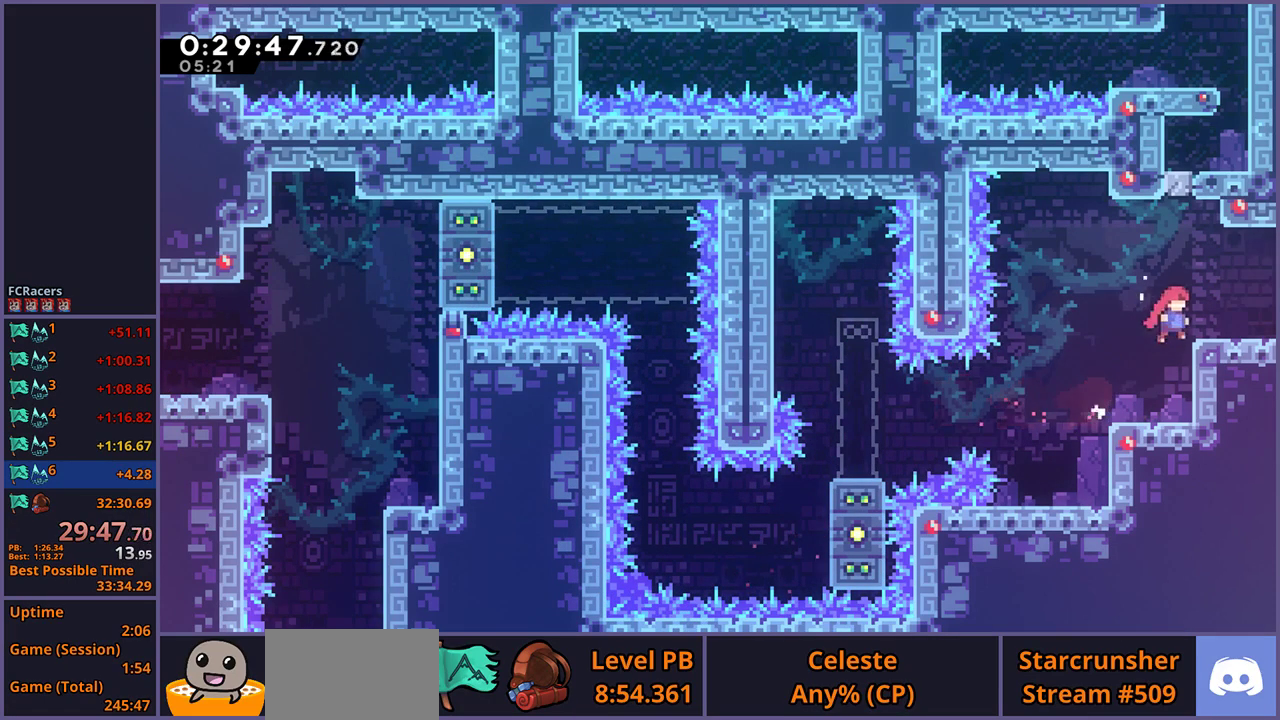
{"buttons": ["CROSS", "R1"], "left_stick": "down-right", "right_stick": "center", "events": [[17, "CROSS", "up"], [267, "left_stick", "down-right"], [283, "R1", "down"], [317, "L1", "up"], [433, "CROSS", "down"]]}
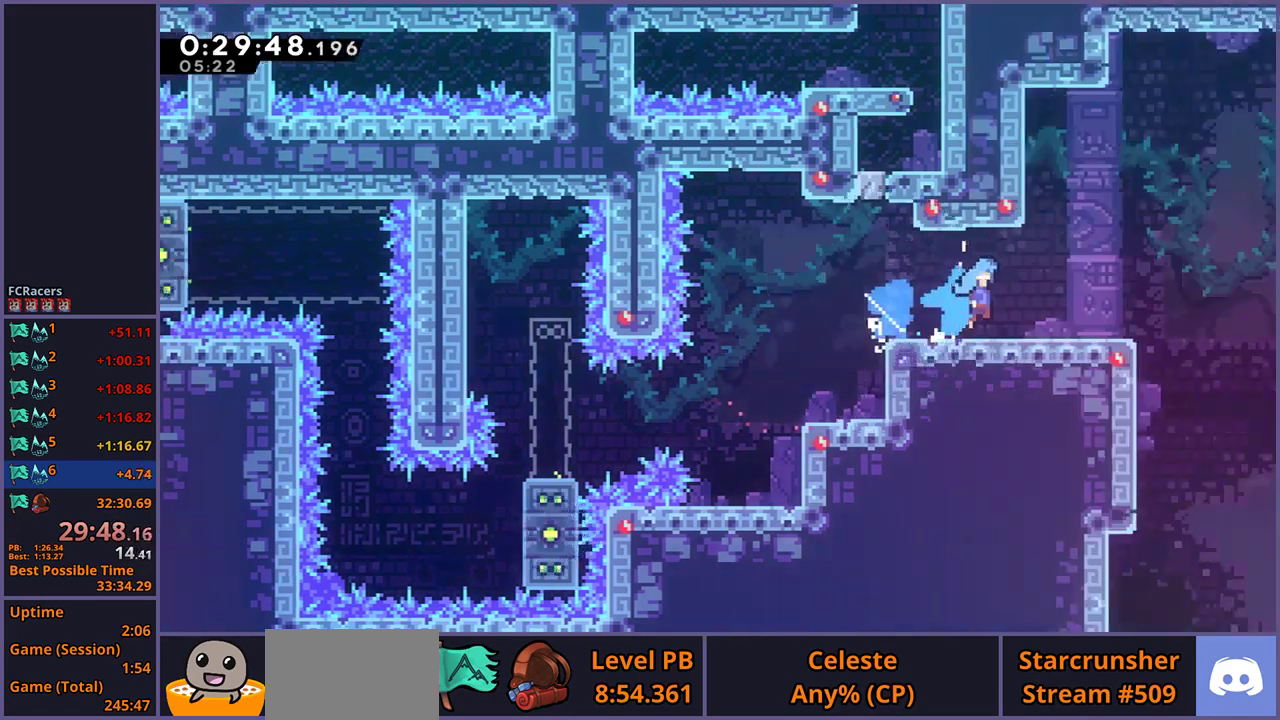
{"buttons": ["CROSS"], "left_stick": "down-right", "right_stick": "center", "events": [[50, "R1", "up"], [167, "left_stick", "center"], [350, "left_stick", "down-right"]]}